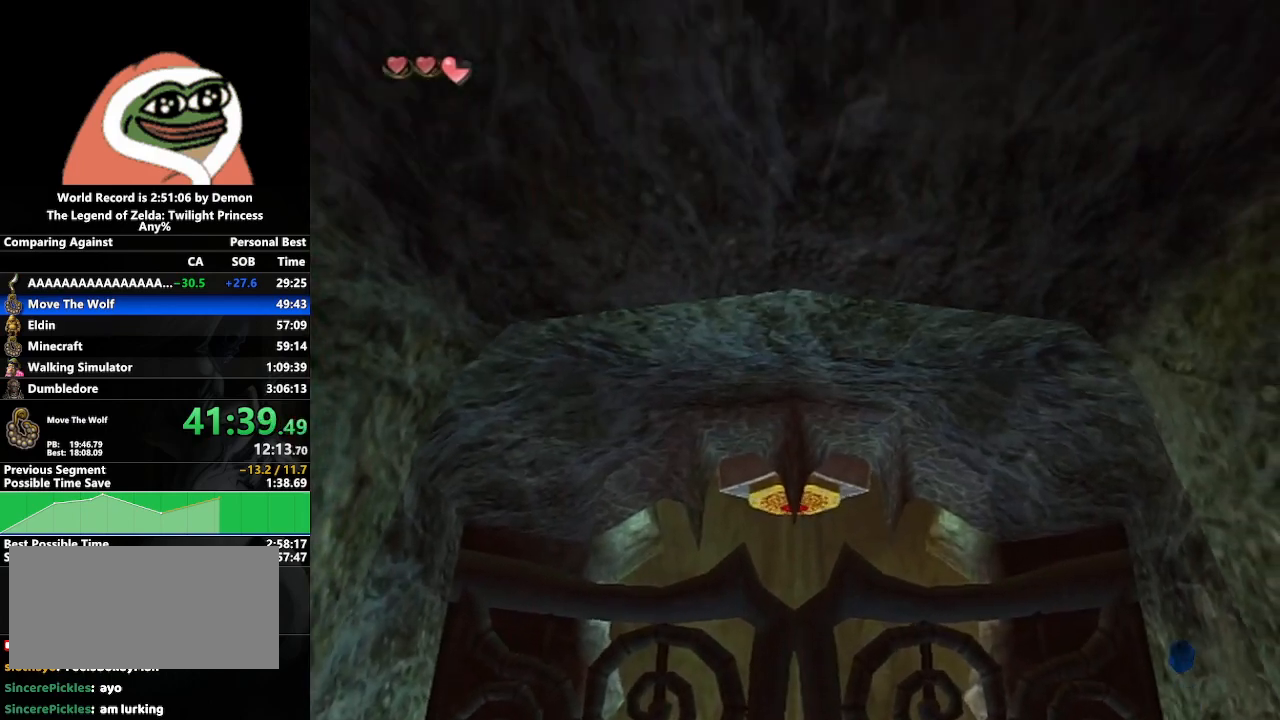
Gameplay with a controller (Nintendo layout); each line is a JSON object with the inputs held at the frame after it. "events" lists button and stick changes between this image and that frame as [ms after this image, input, new state], when the widget could be followed in between. Not read: L3 R3.
{"buttons": [], "left_stick": "center", "right_stick": "center", "events": [[250, "left_stick", "center"], [283, "START", "down"], [367, "START", "up"], [450, "START", "down"], [500, "START", "up"]]}
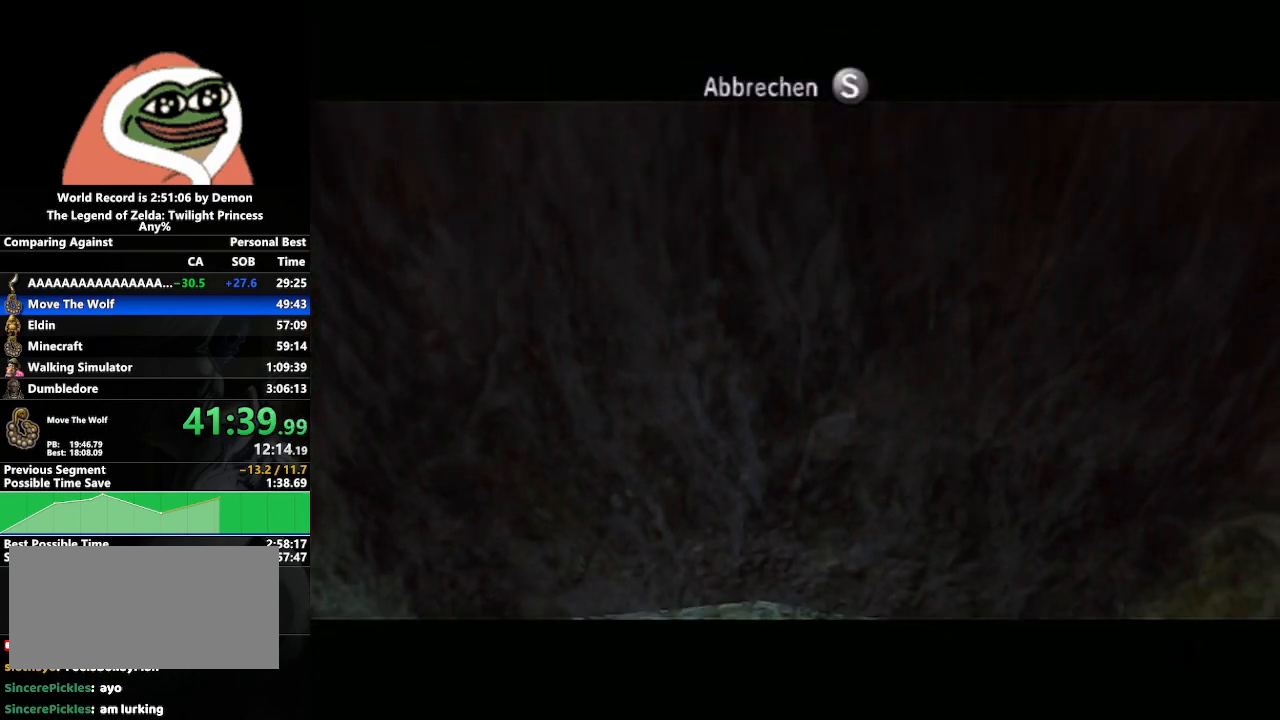
{"buttons": [], "left_stick": "center", "right_stick": "center", "events": []}
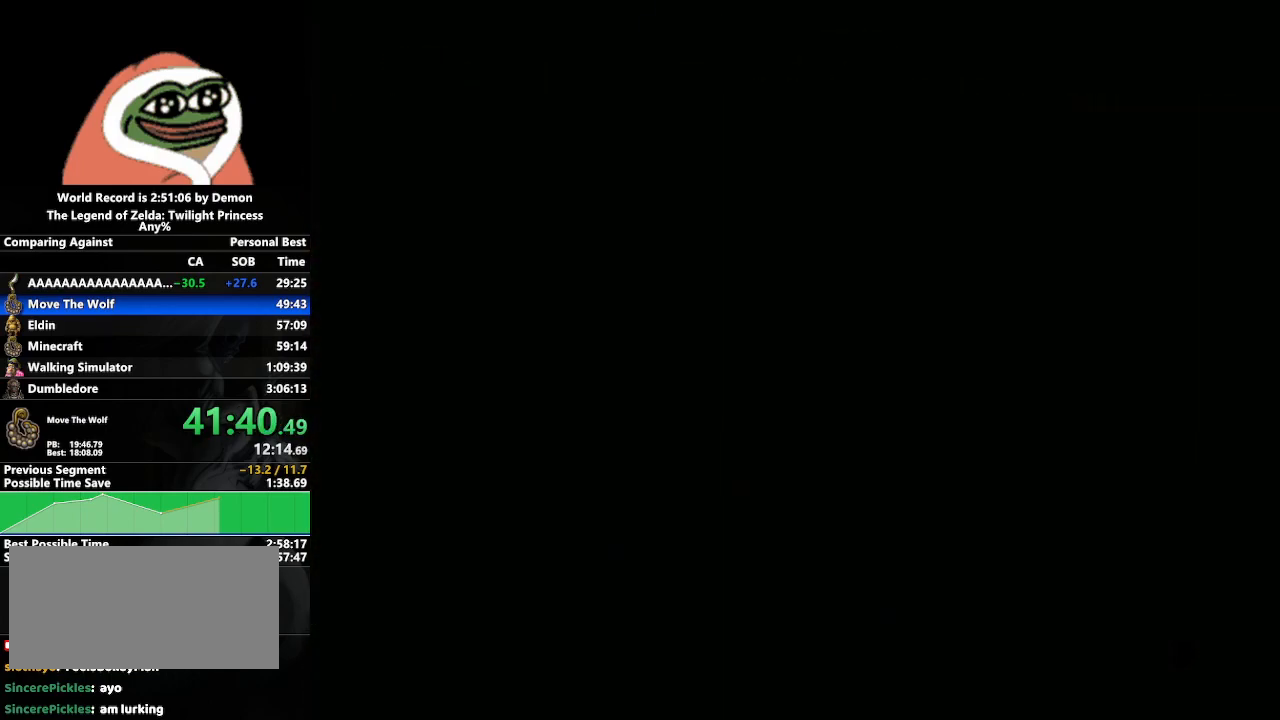
{"buttons": [], "left_stick": "center", "right_stick": "center", "events": []}
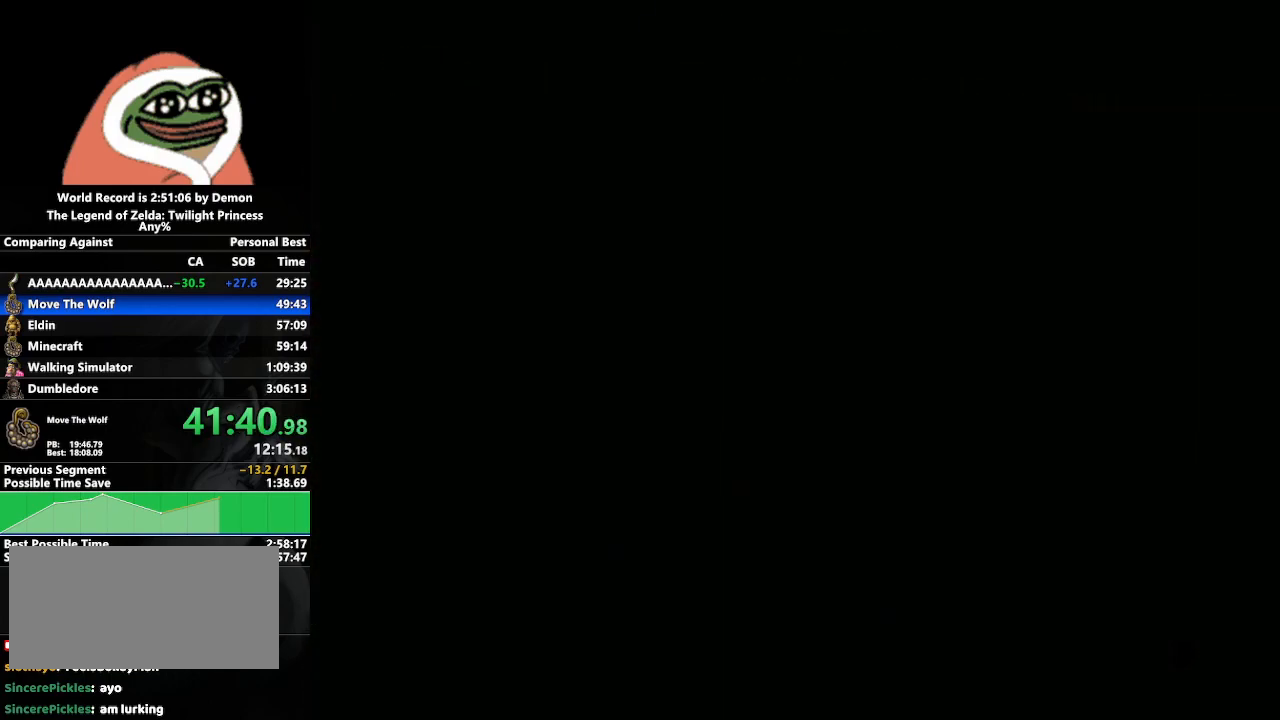
{"buttons": [], "left_stick": "center", "right_stick": "center", "events": []}
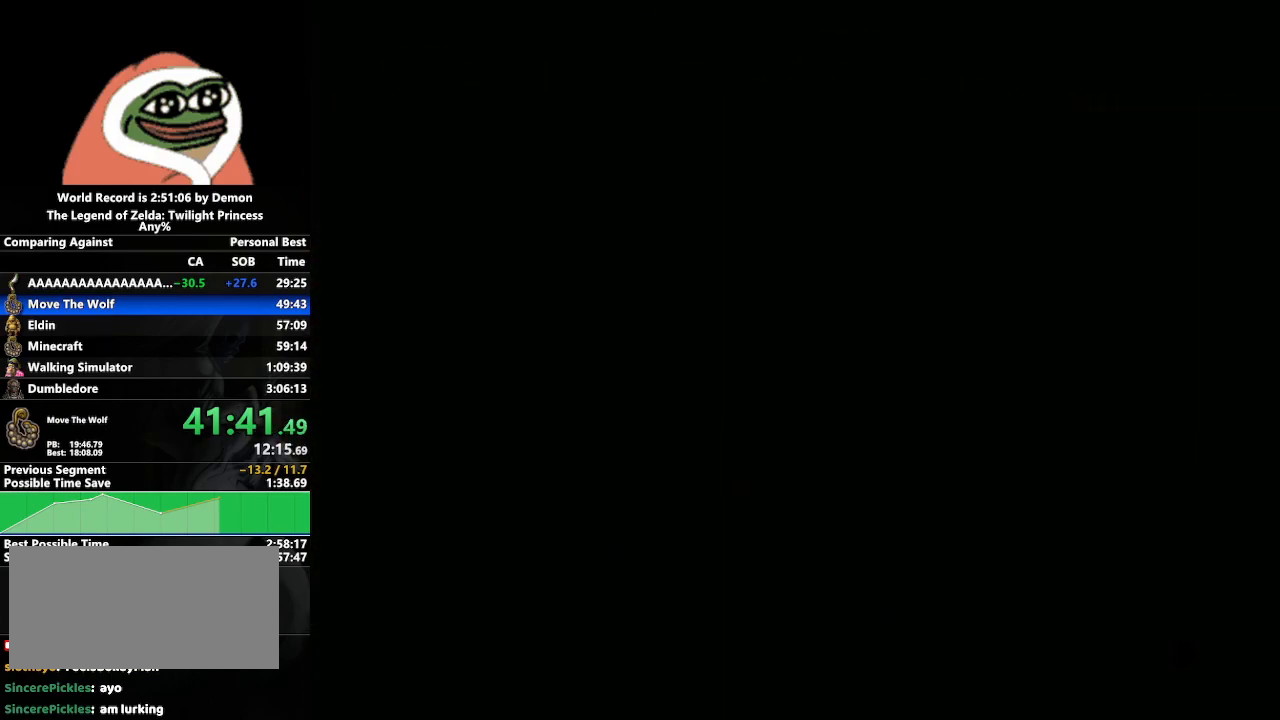
{"buttons": [], "left_stick": "center", "right_stick": "center", "events": []}
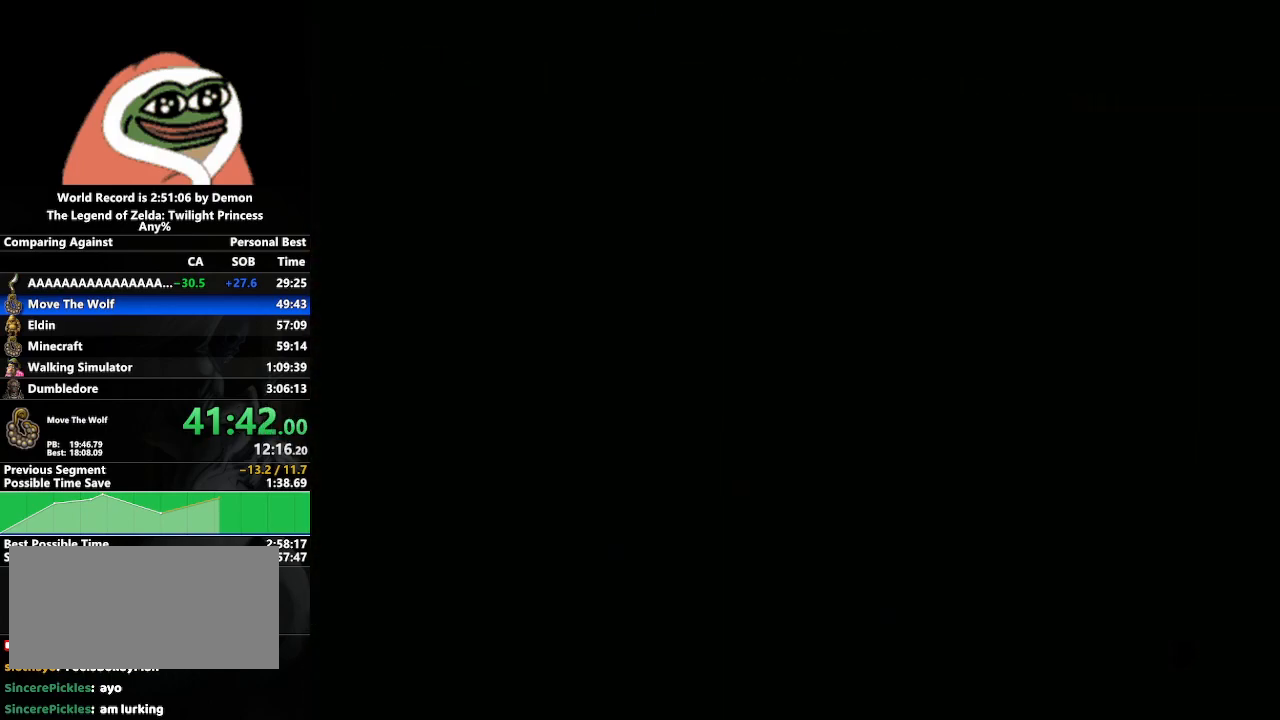
{"buttons": [], "left_stick": "center", "right_stick": "center", "events": []}
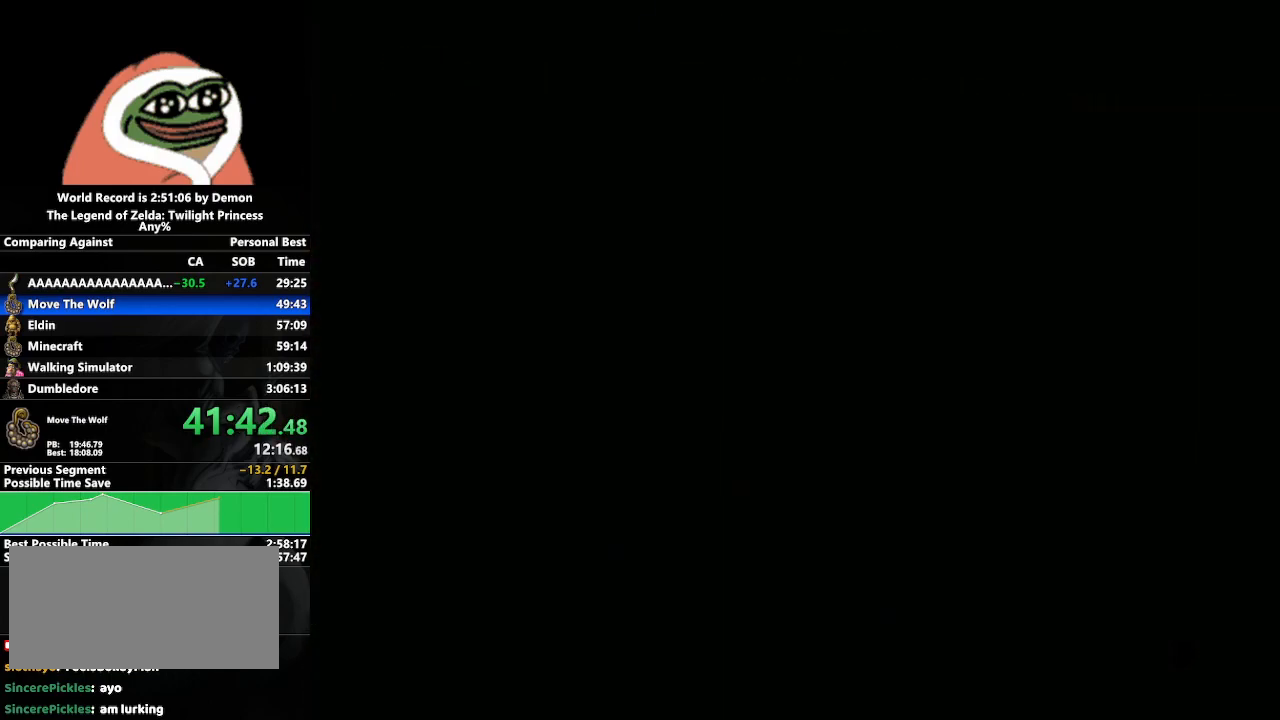
{"buttons": [], "left_stick": "down-left", "right_stick": "center", "events": [[283, "left_stick", "down-left"]]}
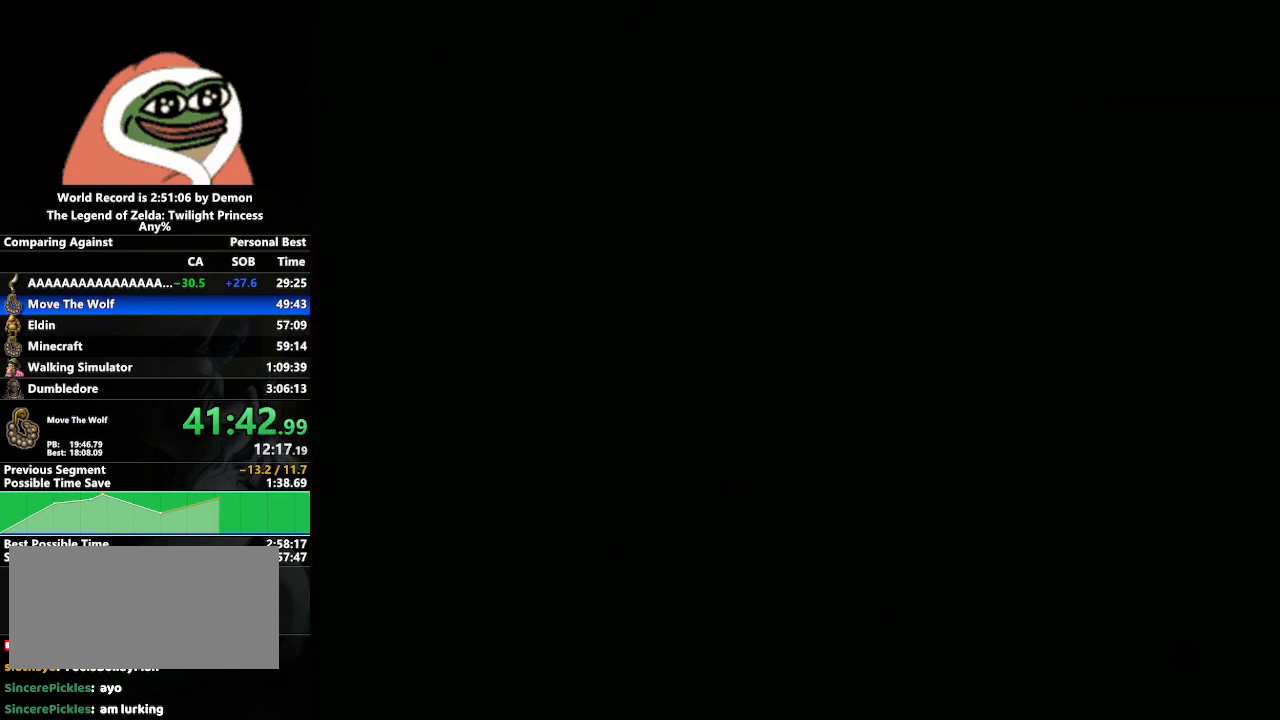
{"buttons": [], "left_stick": "up", "right_stick": "center", "events": [[67, "left_stick", "center"], [467, "left_stick", "up"]]}
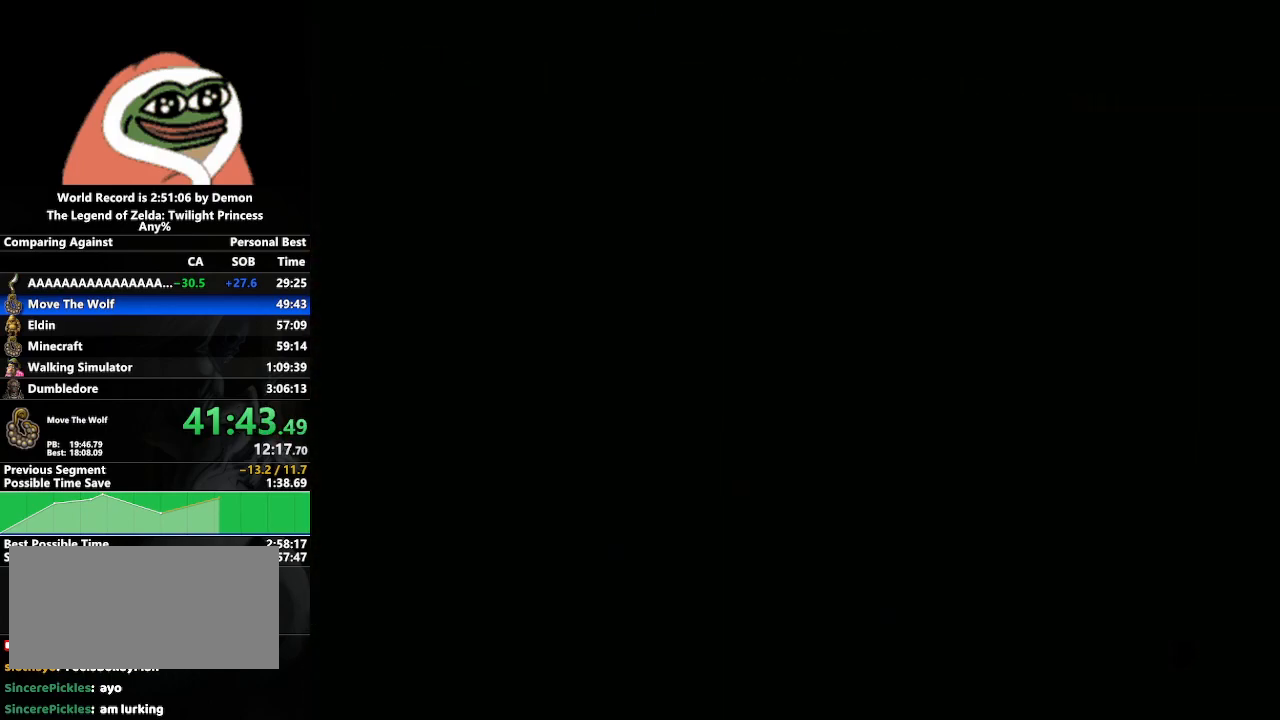
{"buttons": [], "left_stick": "up", "right_stick": "center", "events": []}
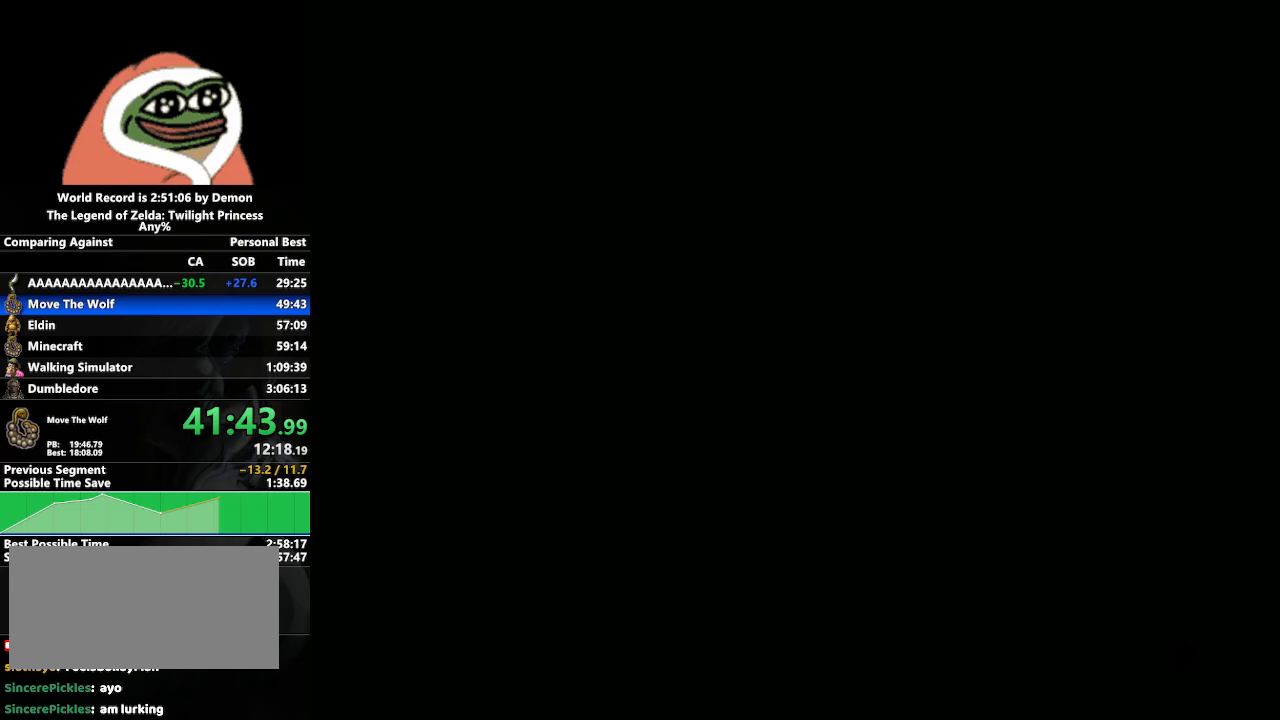
{"buttons": [], "left_stick": "up", "right_stick": "center", "events": []}
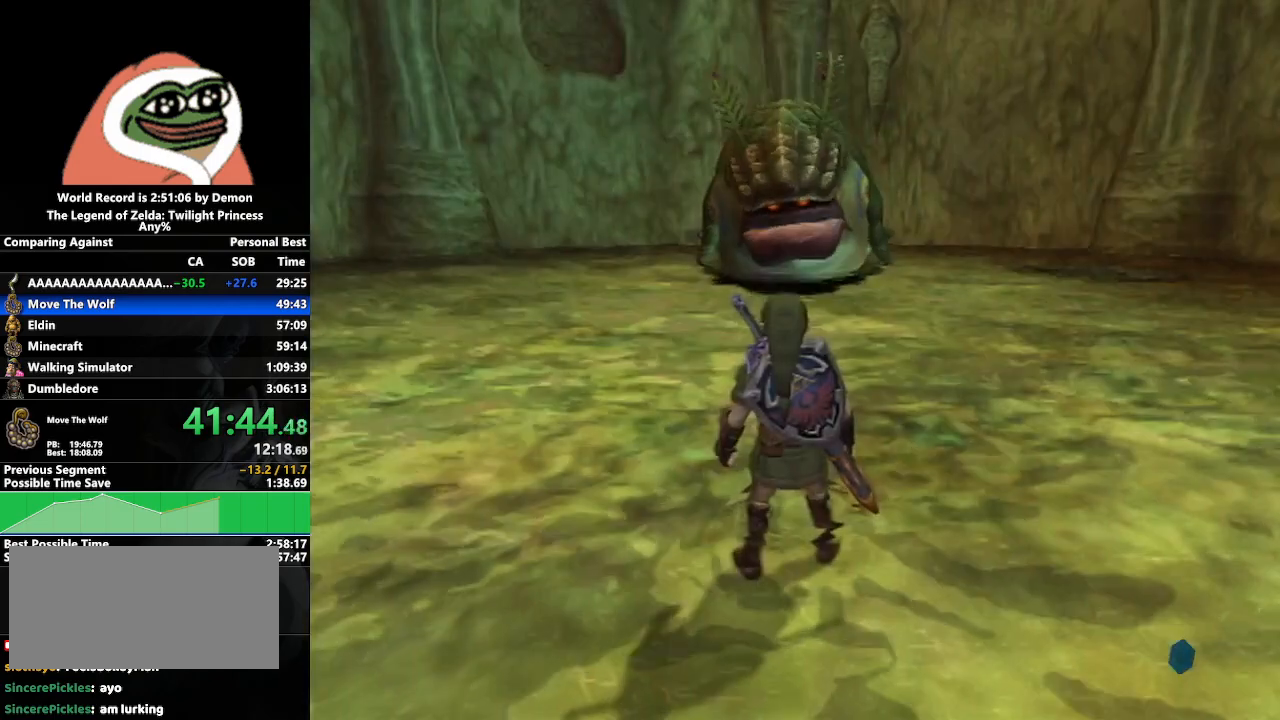
{"buttons": ["B"], "left_stick": "up", "right_stick": "center", "events": [[433, "B", "down"]]}
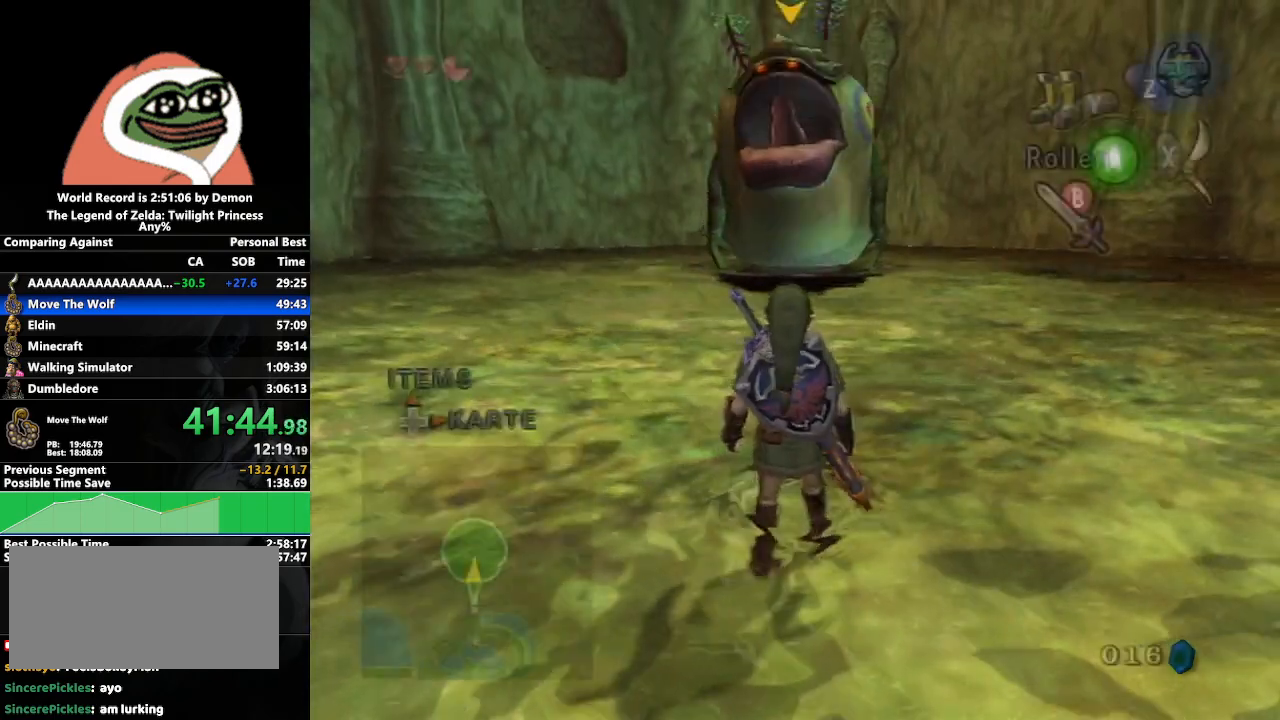
{"buttons": [], "left_stick": "up", "right_stick": "center", "events": [[50, "B", "up"], [250, "A", "down"], [300, "A", "up"], [417, "A", "down"], [450, "A", "up"]]}
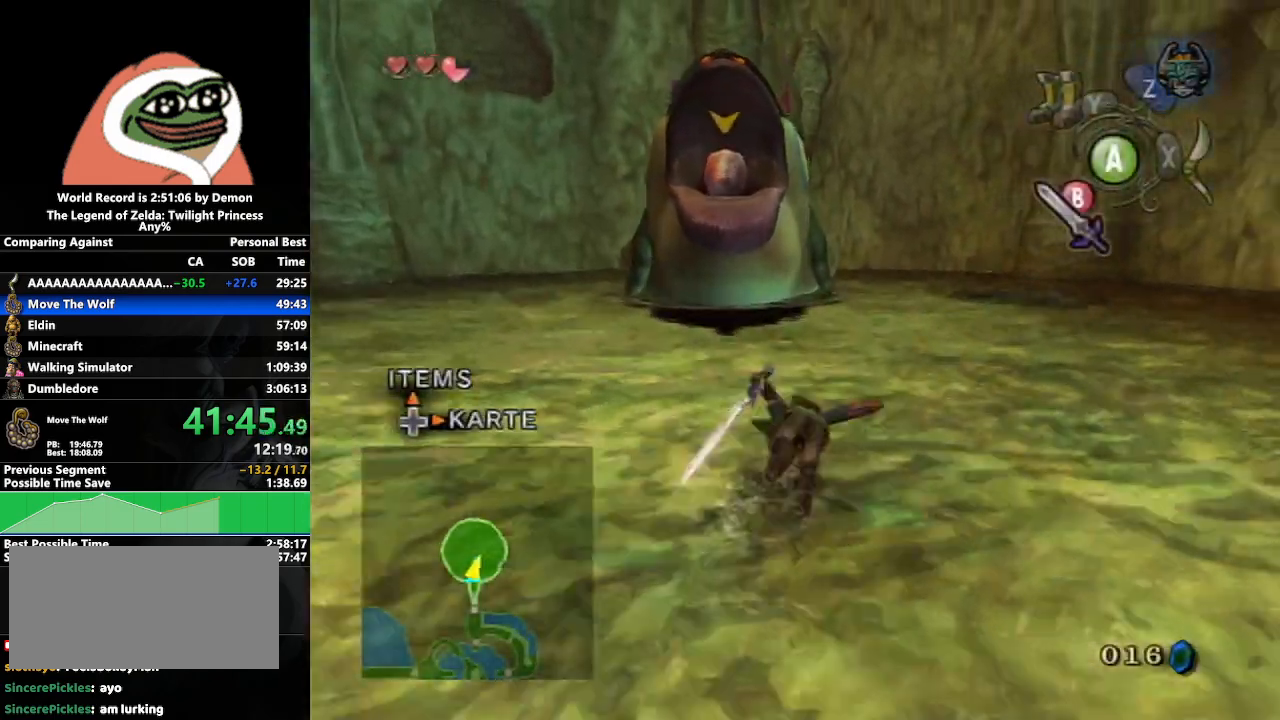
{"buttons": [], "left_stick": "up", "right_stick": "center", "events": [[33, "A", "down"], [117, "A", "up"], [433, "A", "down"], [483, "A", "up"]]}
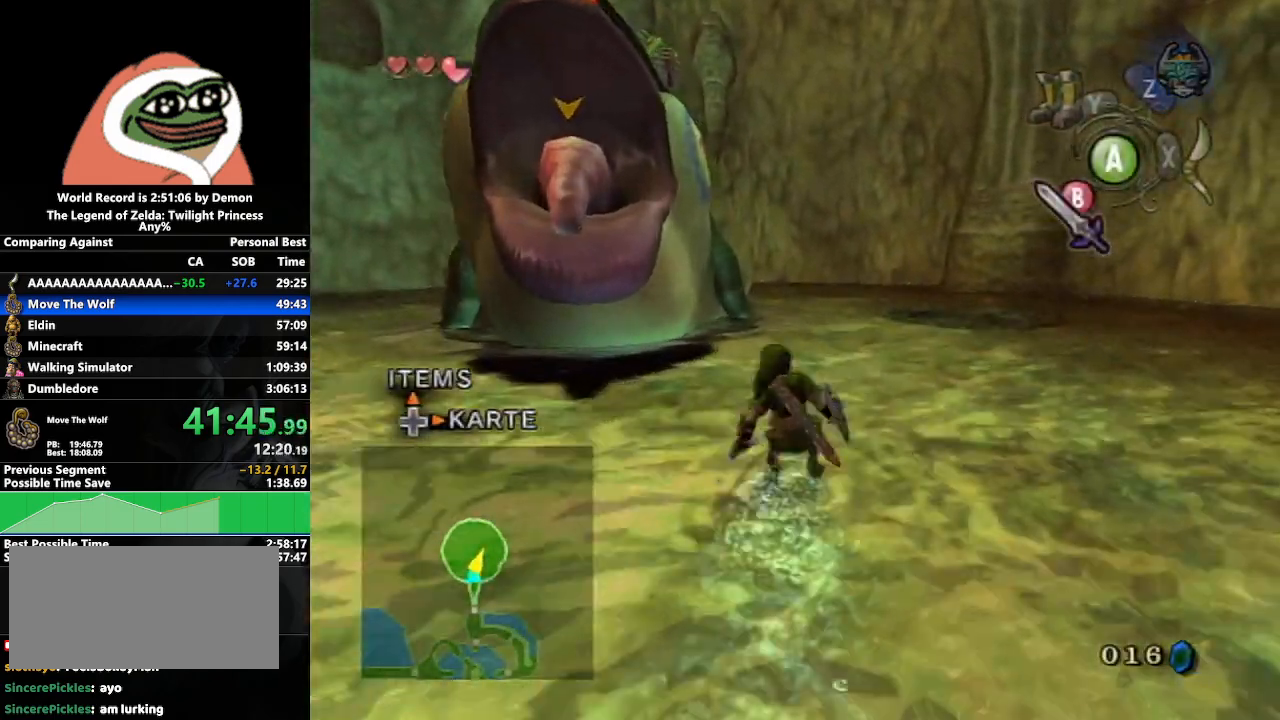
{"buttons": [], "left_stick": "up", "right_stick": "center", "events": [[33, "A", "down"], [150, "A", "up"], [217, "A", "down"], [300, "A", "up"]]}
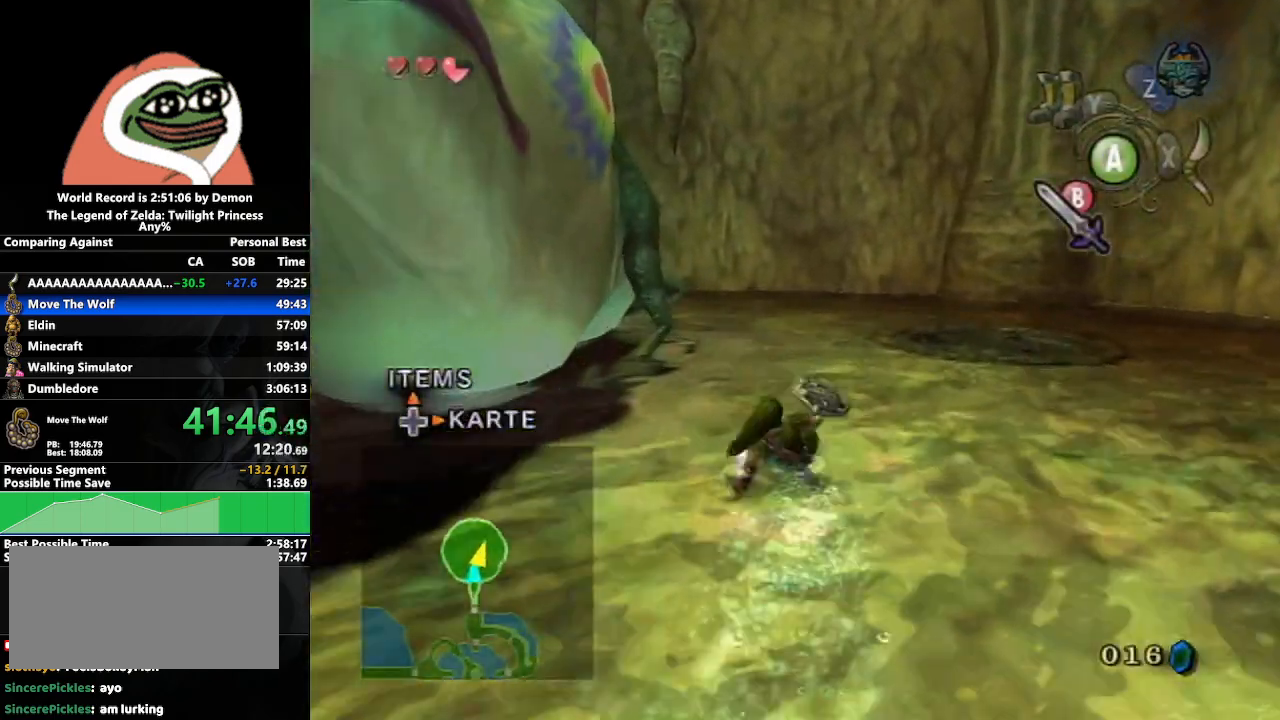
{"buttons": [], "left_stick": "up", "right_stick": "center", "events": [[117, "A", "down"], [183, "A", "up"], [217, "A", "down"], [333, "A", "up"]]}
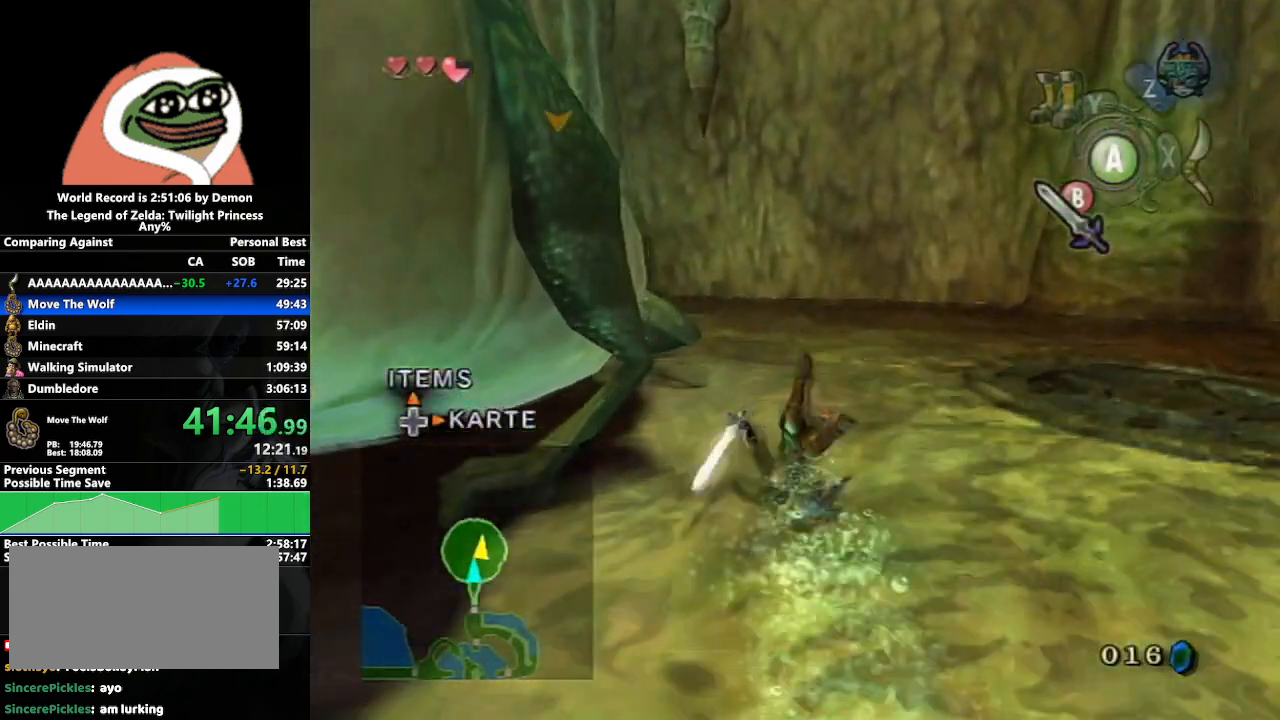
{"buttons": [], "left_stick": "up-left", "right_stick": "center", "events": [[500, "left_stick", "up-left"]]}
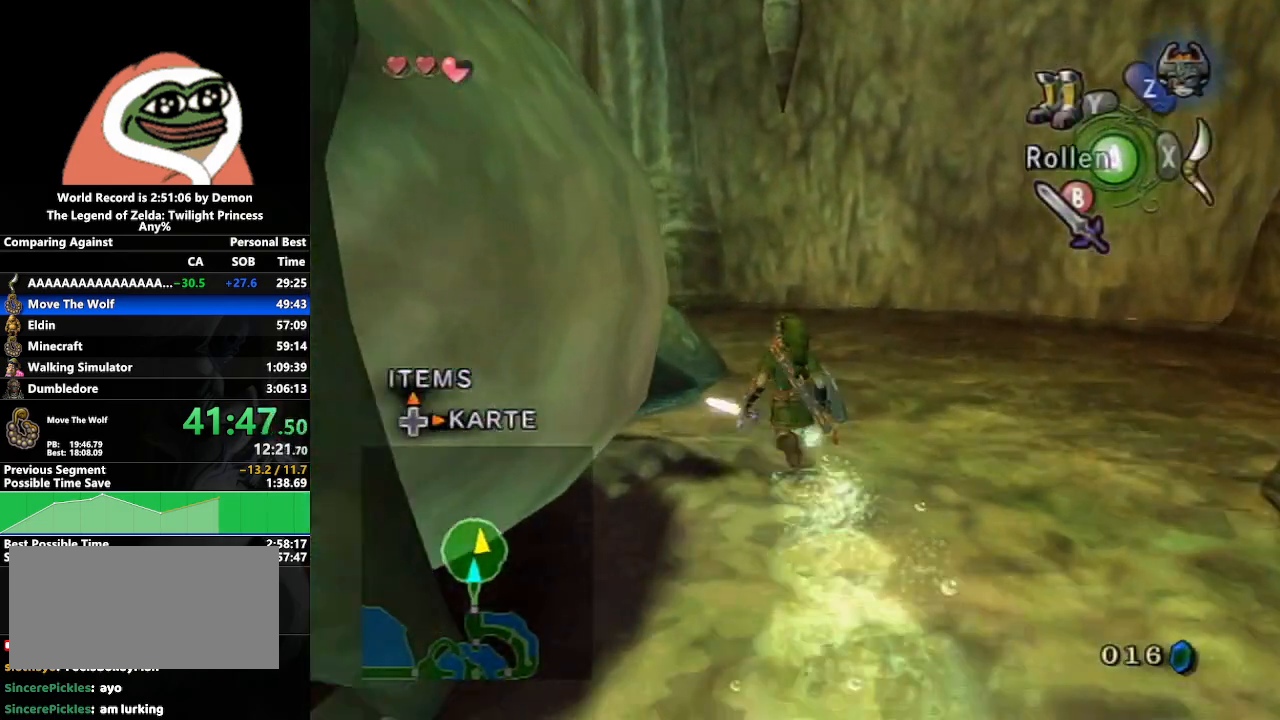
{"buttons": ["L1"], "left_stick": "center", "right_stick": "center", "events": [[467, "L1", "down"], [467, "left_stick", "center"]]}
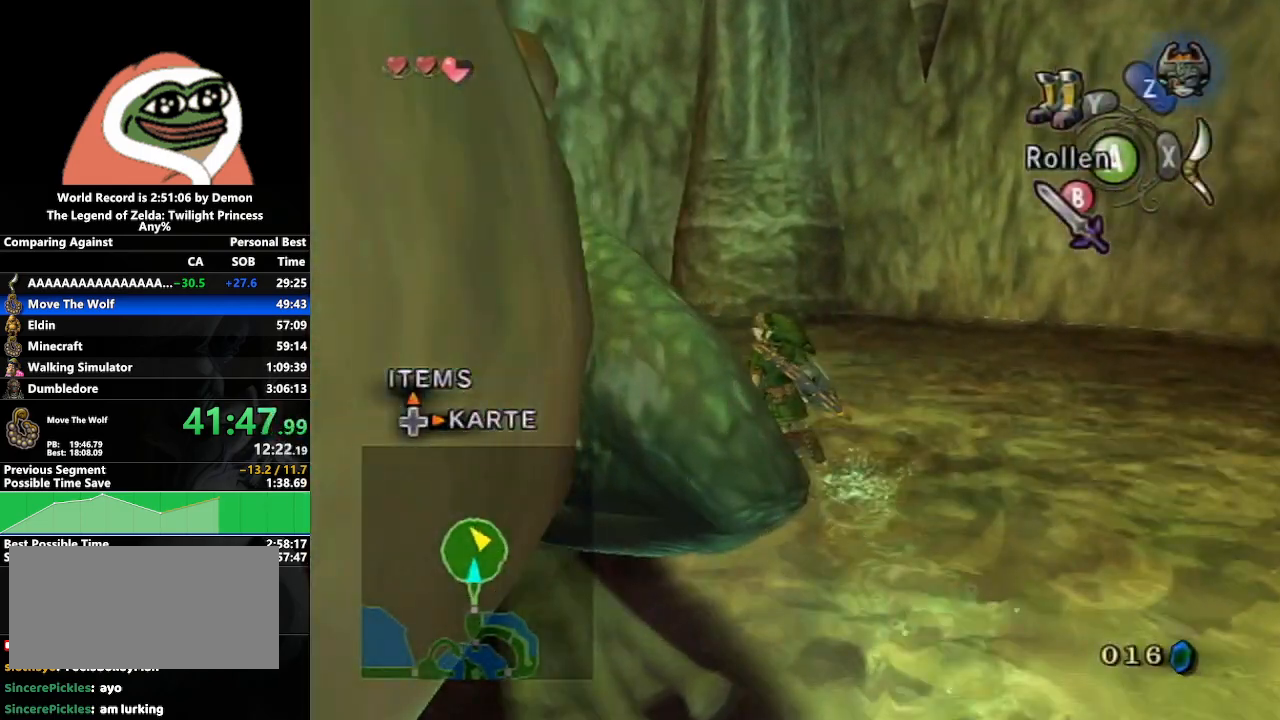
{"buttons": ["L1"], "left_stick": "down-left", "right_stick": "center", "events": [[33, "A", "down"], [117, "A", "up"], [117, "left_stick", "up-left"], [233, "left_stick", "down-left"], [300, "left_stick", "down-right"], [367, "left_stick", "up-right"], [450, "left_stick", "up-left"], [500, "left_stick", "down-left"]]}
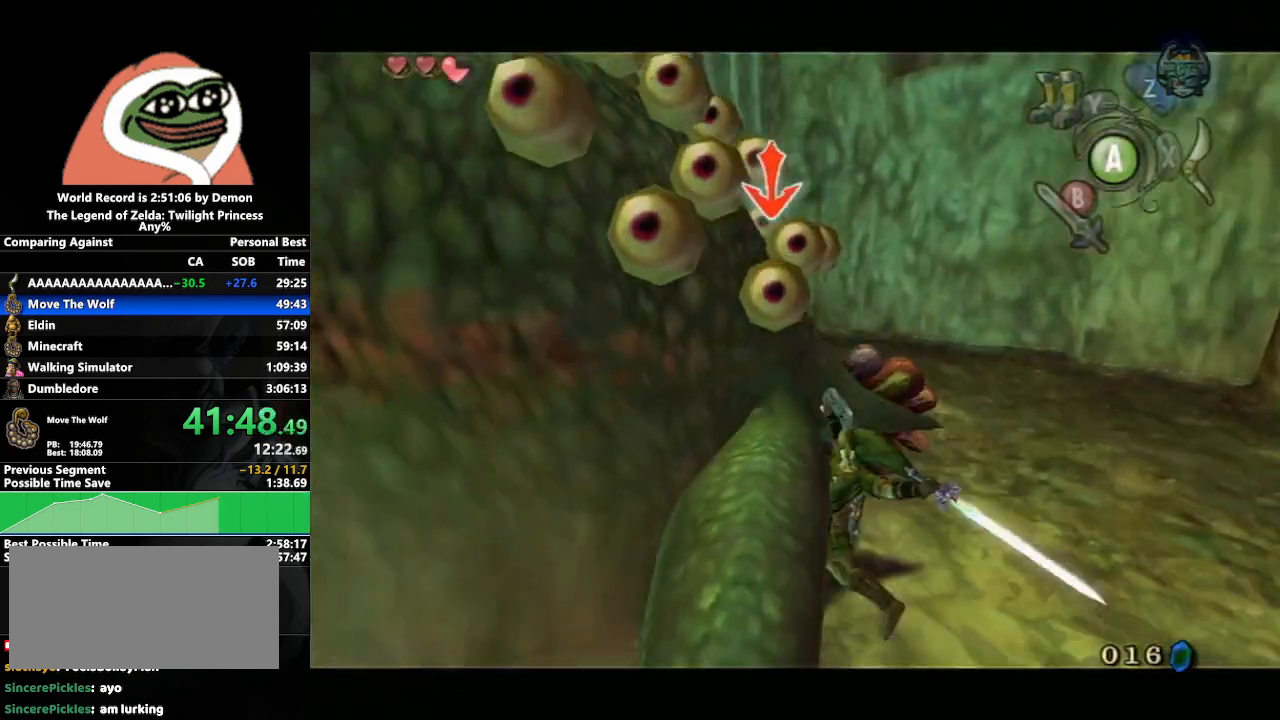
{"buttons": ["L1"], "left_stick": "up-right", "right_stick": "center", "events": [[83, "left_stick", "down-right"], [150, "left_stick", "up-right"], [250, "left_stick", "up-left"], [350, "left_stick", "down-left"], [417, "left_stick", "down-right"], [467, "left_stick", "up-right"]]}
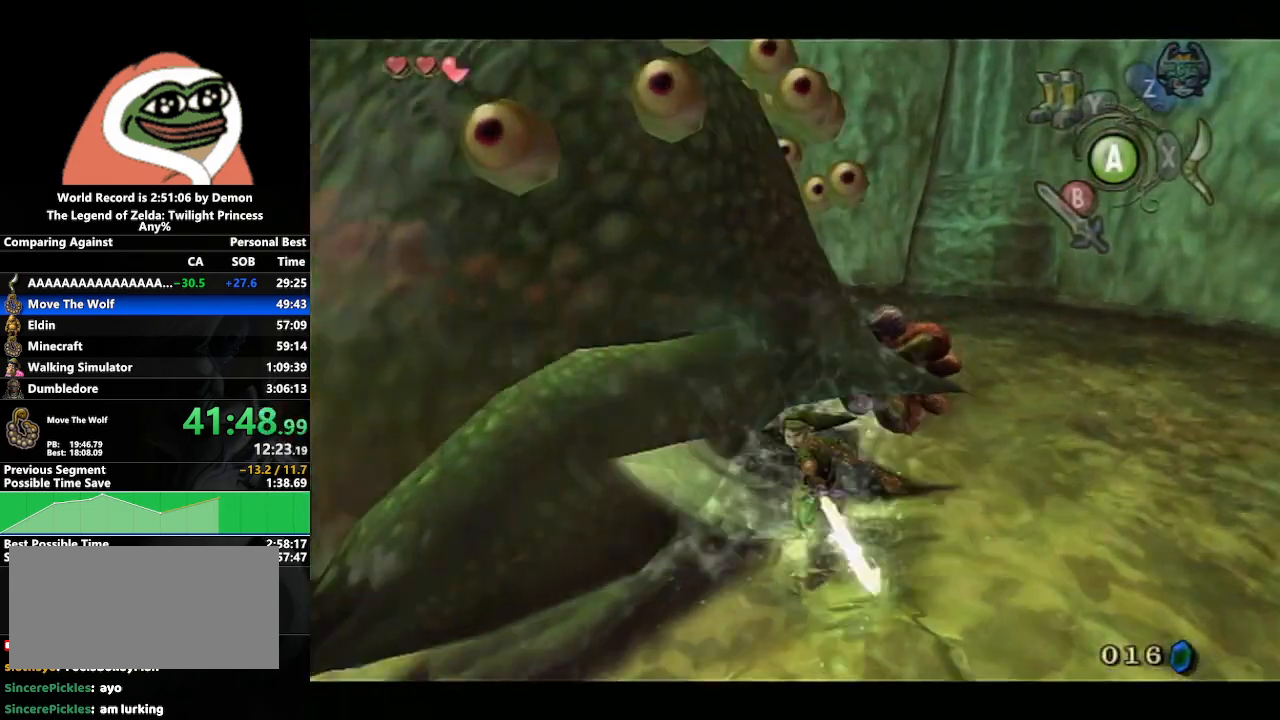
{"buttons": [], "left_stick": "down", "right_stick": "center", "events": [[17, "L1", "up"], [83, "left_stick", "up-left"], [183, "left_stick", "down"]]}
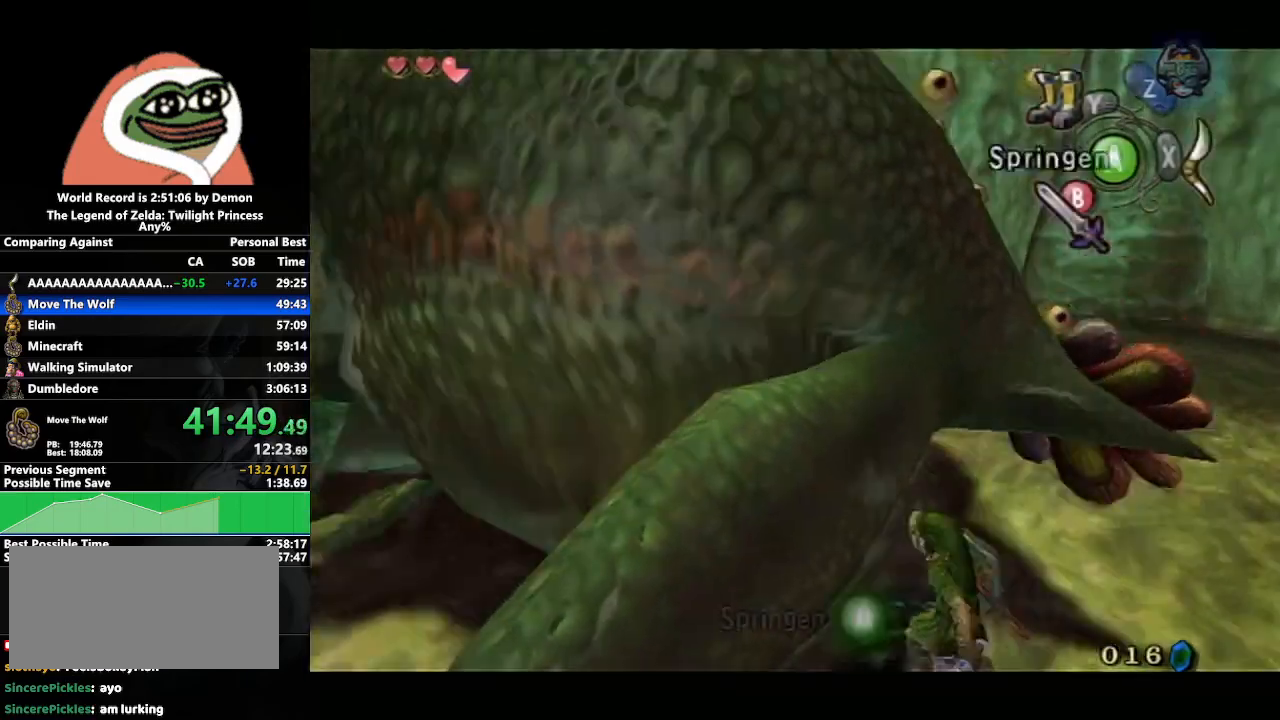
{"buttons": [], "left_stick": "up-right", "right_stick": "center", "events": [[300, "left_stick", "down-right"], [450, "left_stick", "up-right"]]}
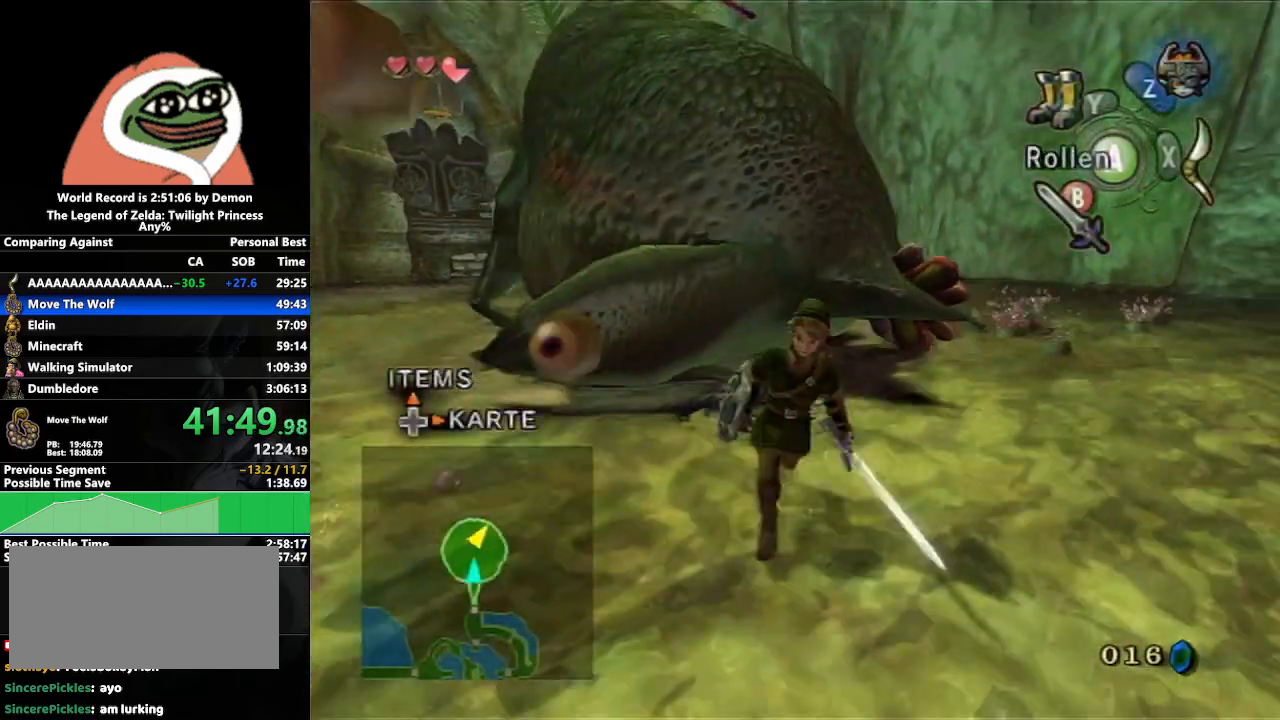
{"buttons": ["B"], "left_stick": "center", "right_stick": "center", "events": [[83, "left_stick", "up-left"], [150, "B", "down"], [200, "left_stick", "center"]]}
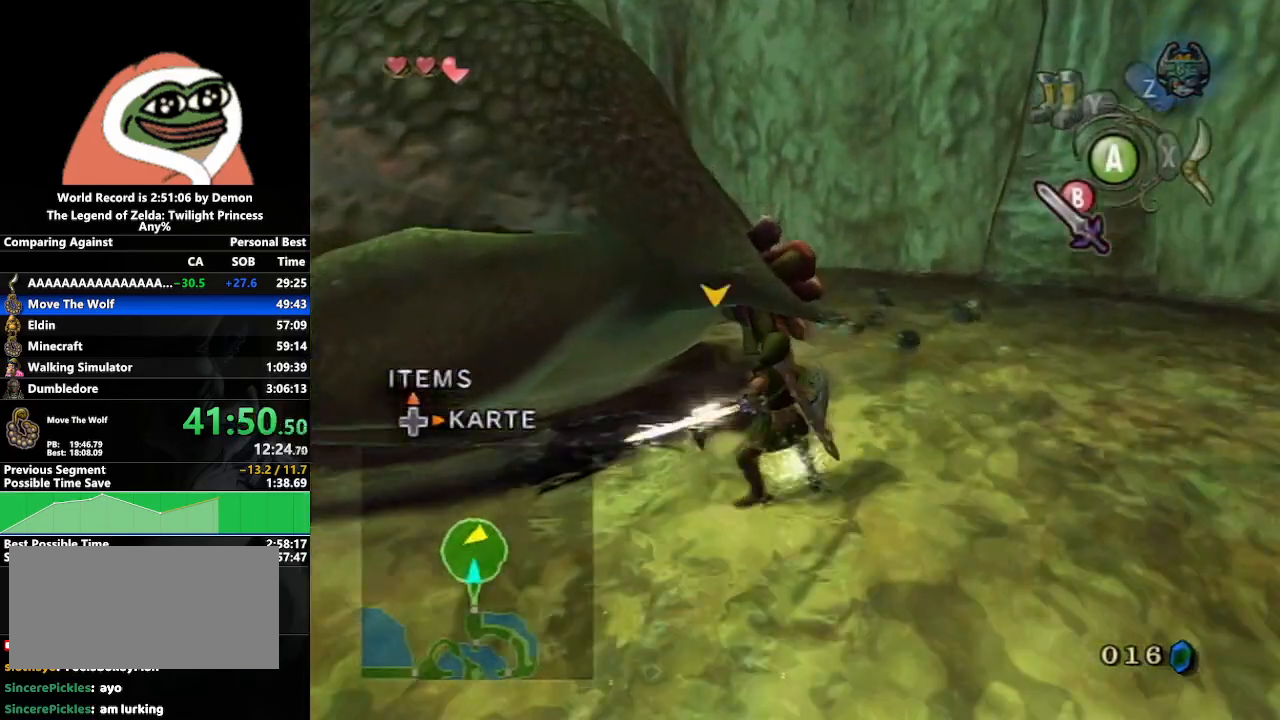
{"buttons": ["B"], "left_stick": "center", "right_stick": "center", "events": []}
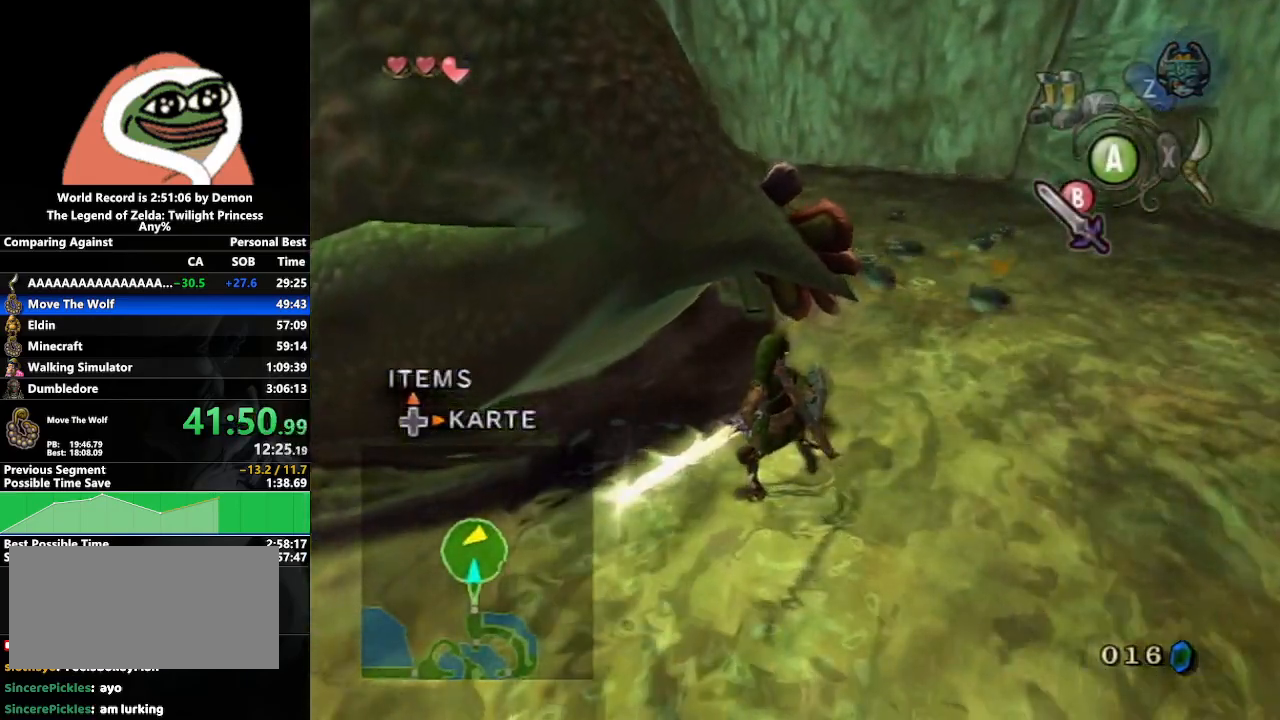
{"buttons": [], "left_stick": "down-left", "right_stick": "center", "events": [[267, "left_stick", "up"], [283, "B", "up"], [467, "left_stick", "down-left"]]}
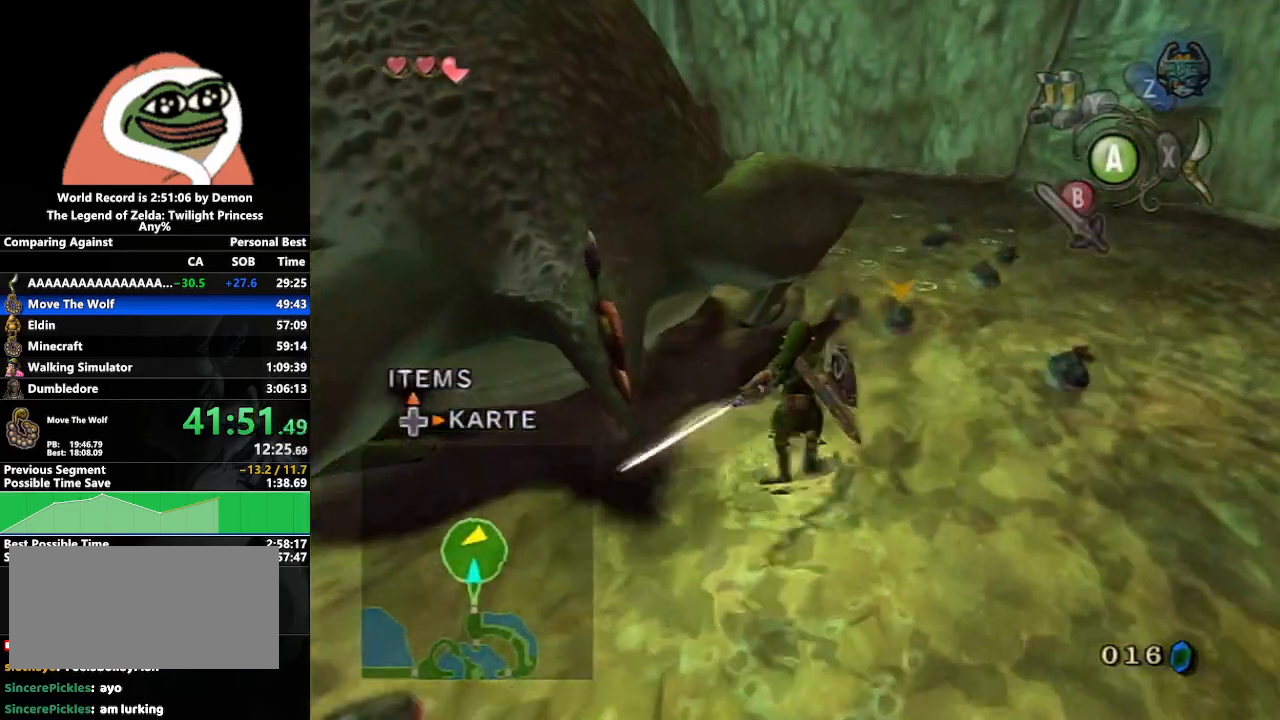
{"buttons": [], "left_stick": "right", "right_stick": "center", "events": [[33, "left_stick", "down"], [133, "left_stick", "right"], [217, "left_stick", "up"], [333, "left_stick", "left"], [400, "left_stick", "down"], [483, "left_stick", "right"]]}
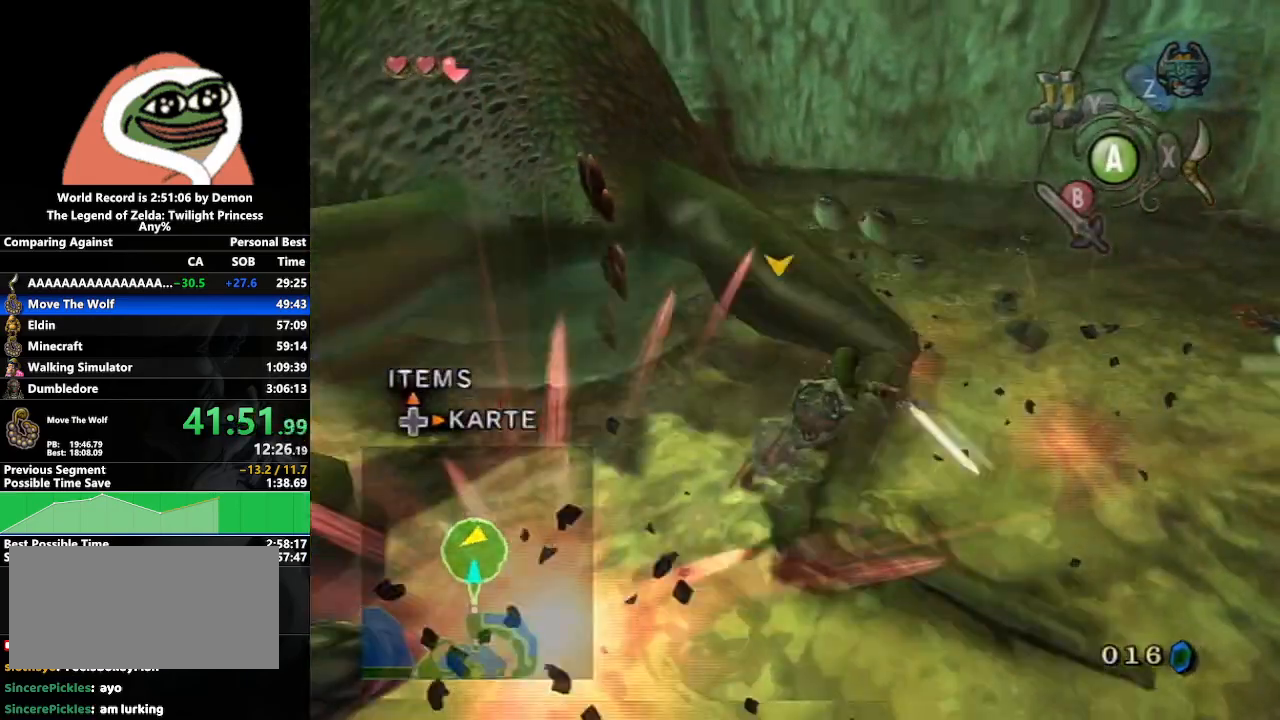
{"buttons": ["L1"], "left_stick": "up-left", "right_stick": "center", "events": [[83, "L1", "down"], [100, "left_stick", "up"], [183, "left_stick", "left"], [217, "B", "down"], [250, "left_stick", "down"], [317, "B", "up"], [367, "left_stick", "right"], [383, "B", "down"], [450, "B", "up"], [467, "left_stick", "up-left"]]}
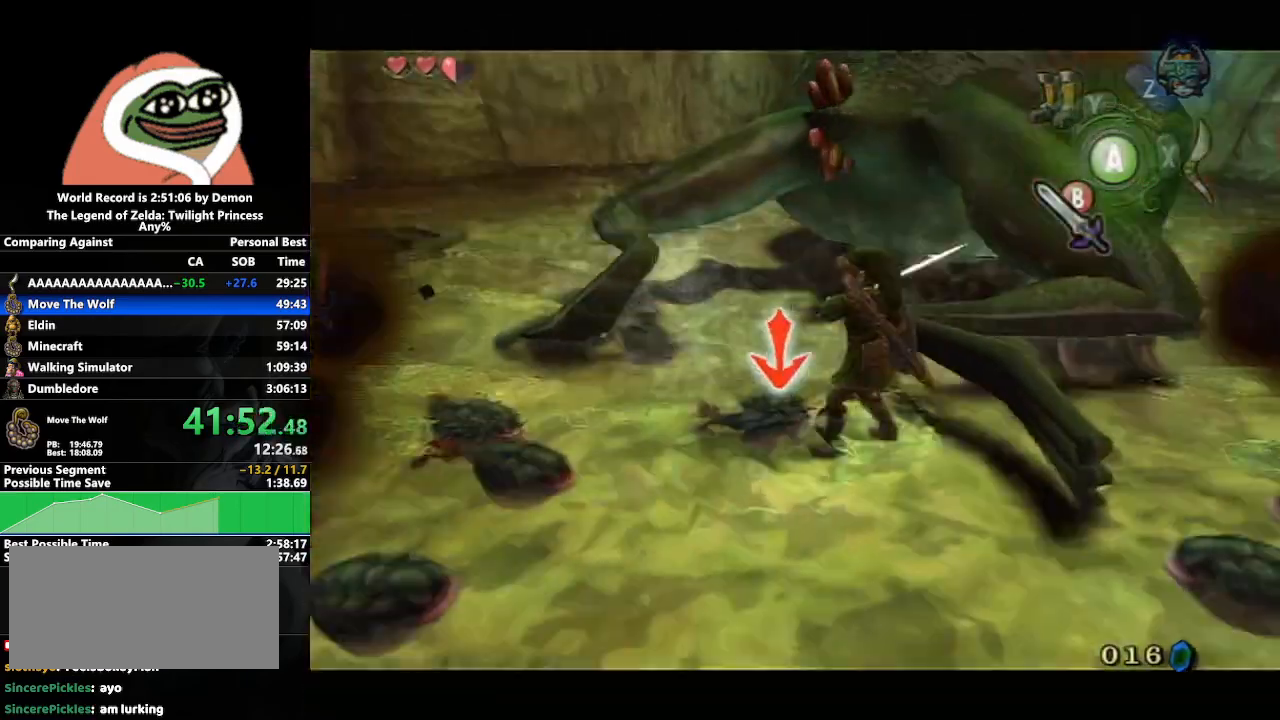
{"buttons": ["L1"], "left_stick": "down-right", "right_stick": "center", "events": [[33, "left_stick", "left"], [100, "left_stick", "down"], [200, "left_stick", "right"], [267, "left_stick", "up"], [367, "B", "down"], [367, "left_stick", "left"], [417, "B", "up"], [417, "left_stick", "down"], [467, "left_stick", "down-right"]]}
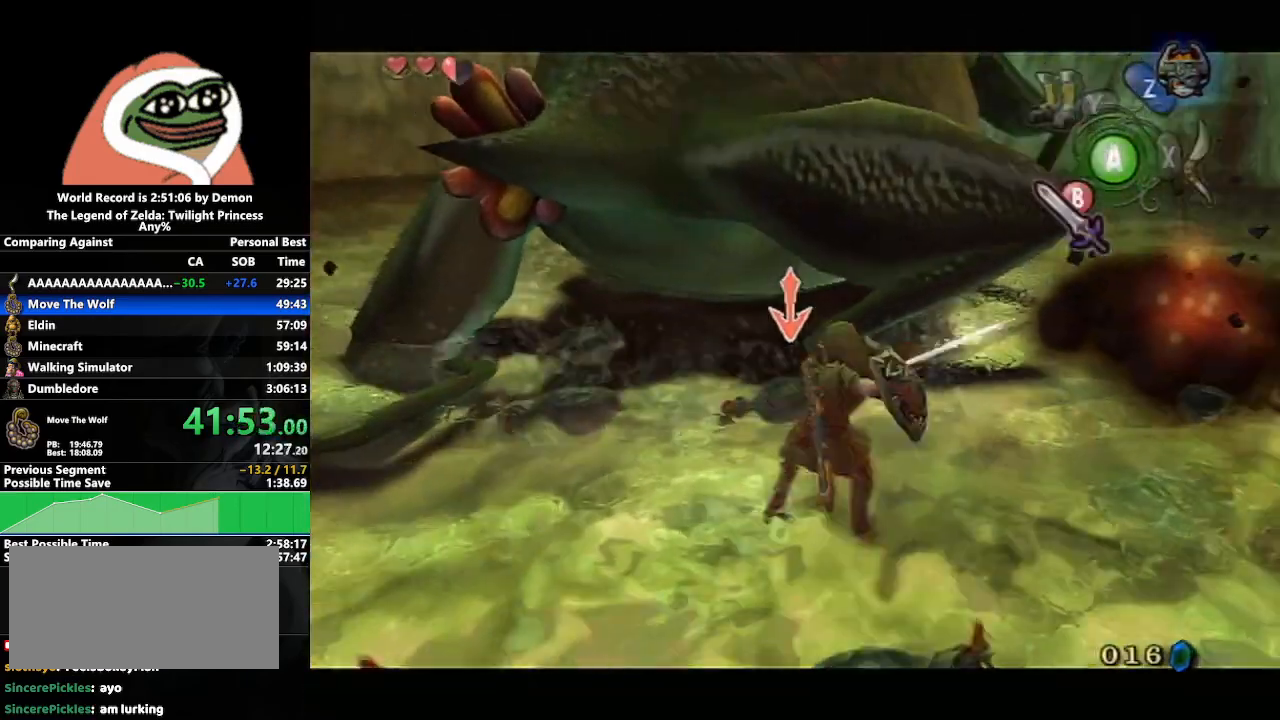
{"buttons": ["L1"], "left_stick": "left", "right_stick": "center", "events": [[17, "B", "down"], [33, "left_stick", "right"], [67, "B", "up"], [100, "left_stick", "up"], [183, "left_stick", "left"], [233, "left_stick", "down"], [350, "left_stick", "right"], [433, "left_stick", "up"], [500, "left_stick", "left"]]}
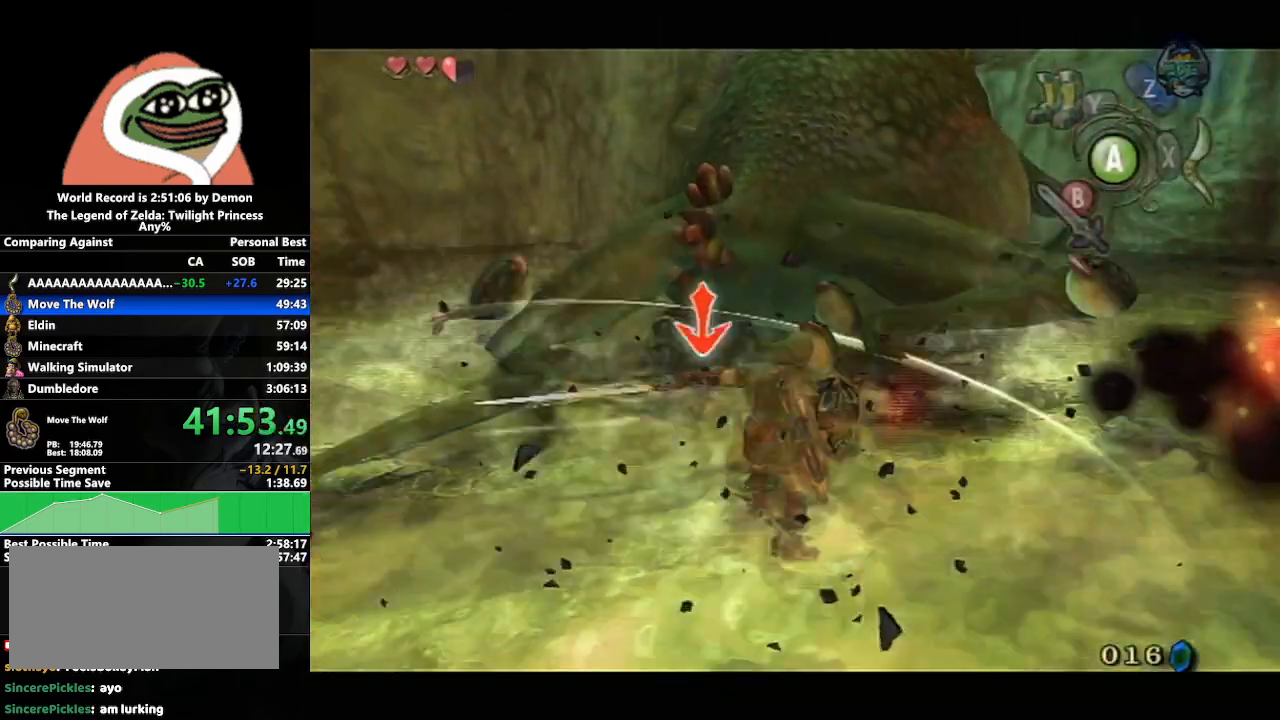
{"buttons": ["B"], "left_stick": "down", "right_stick": "center", "events": [[83, "left_stick", "down"], [133, "B", "down"], [200, "B", "up"], [200, "left_stick", "right"], [283, "left_stick", "up"], [300, "B", "down"], [350, "B", "up"], [383, "left_stick", "left"], [433, "B", "down"], [433, "L1", "up"], [433, "left_stick", "down"]]}